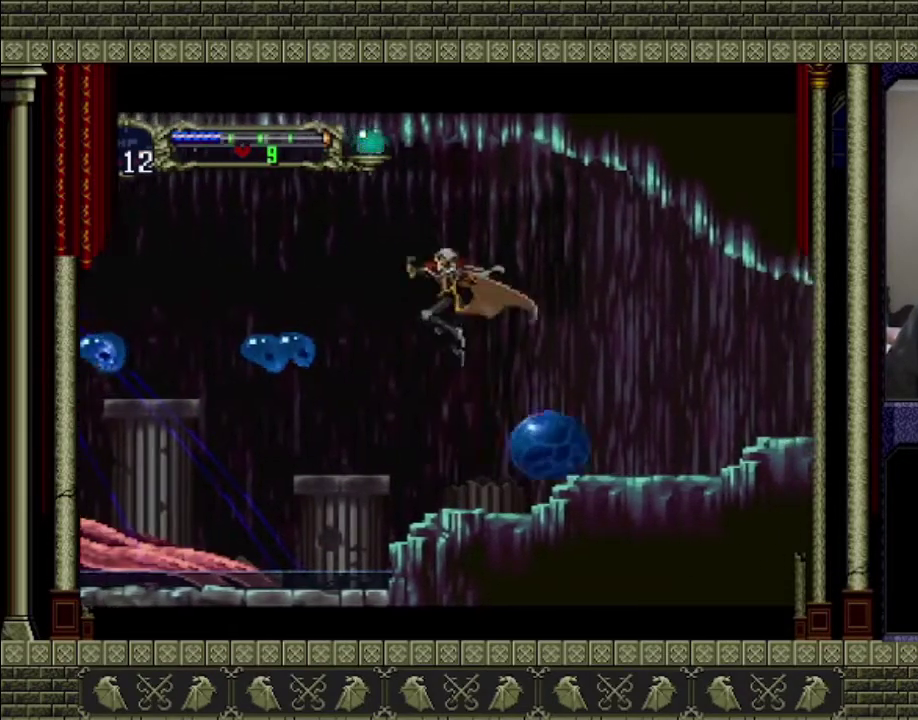
Gameplay with a controller (PlayStation layout); each line is a JSON object with the inputs held at the frame after it. "events" lists button and stick changes between this image and that frame as [ms after this image, input, new state], when the widget could be followed in between. This overlay highlights the sticks when they move; stick clicks (L3 R3) are not distinguishable. Not read: L3 R3 right_stick.
{"buttons": ["SQUARE"], "left_stick": "center", "events": [[67, "SQUARE", "up"], [100, "left_stick", "left"], [233, "CROSS", "up"], [233, "left_stick", "down-left"], [333, "left_stick", "center"], [467, "SQUARE", "down"]]}
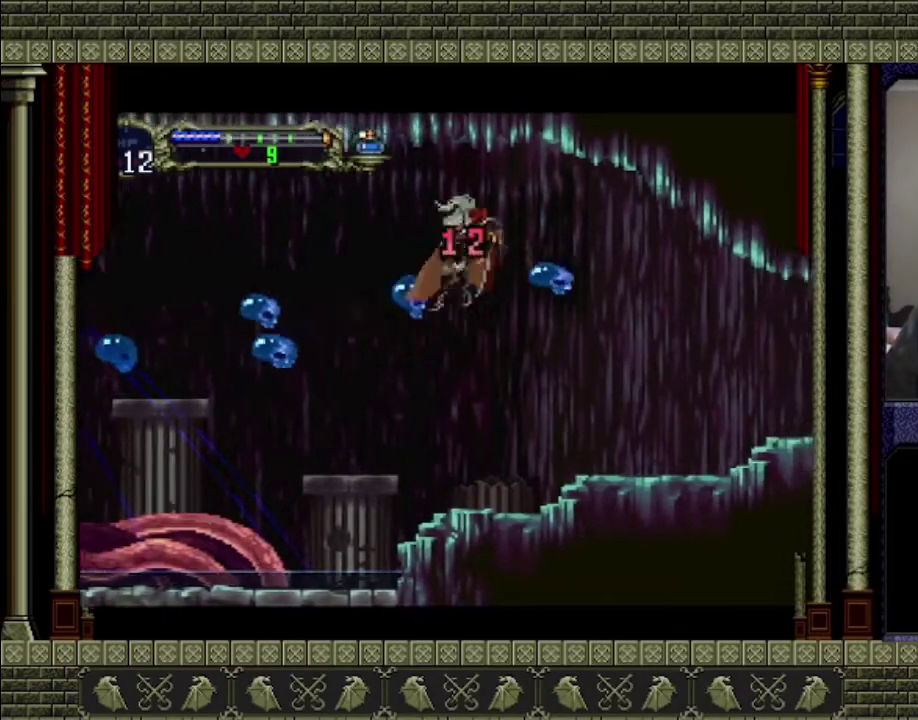
{"buttons": [], "left_stick": "center", "events": [[33, "SQUARE", "up"], [233, "SQUARE", "down"], [300, "SQUARE", "up"], [300, "left_stick", "left"], [433, "left_stick", "center"]]}
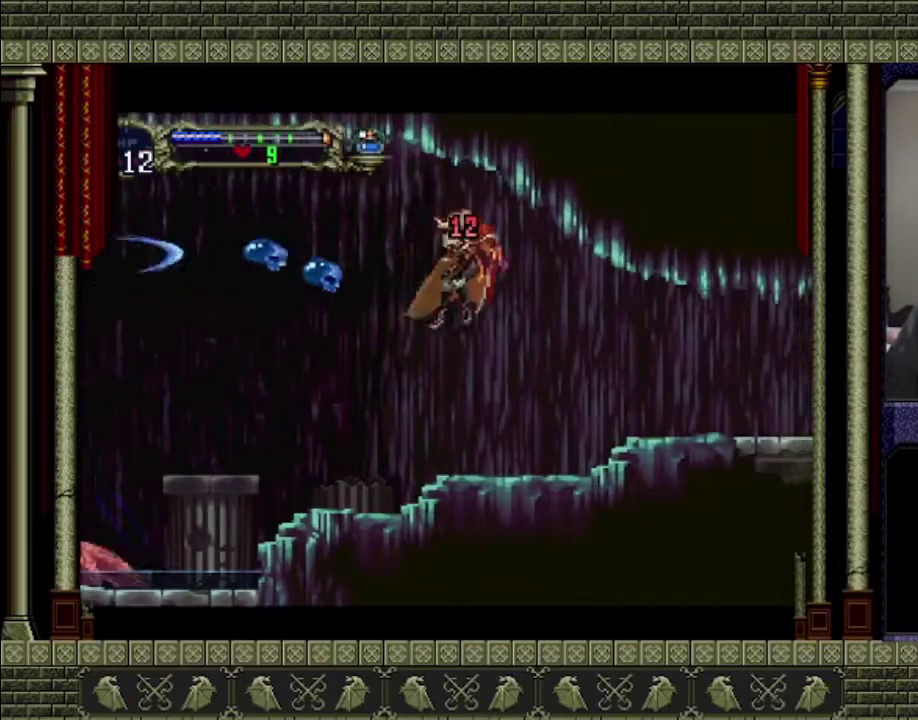
{"buttons": ["CROSS"], "left_stick": "left", "events": [[100, "left_stick", "left"], [367, "CROSS", "down"]]}
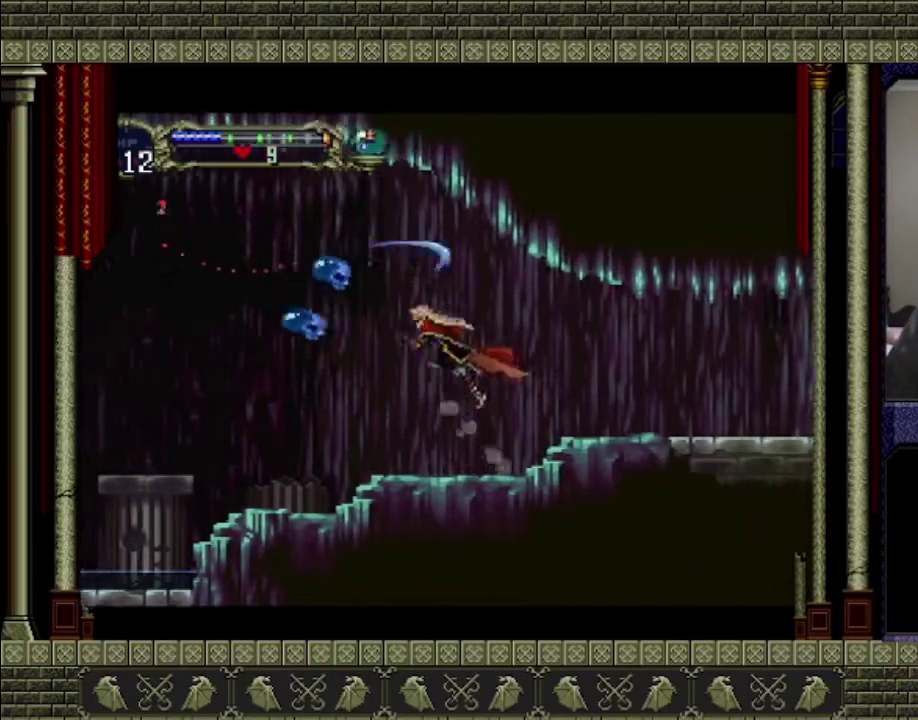
{"buttons": [], "left_stick": "left", "events": [[67, "CROSS", "up"]]}
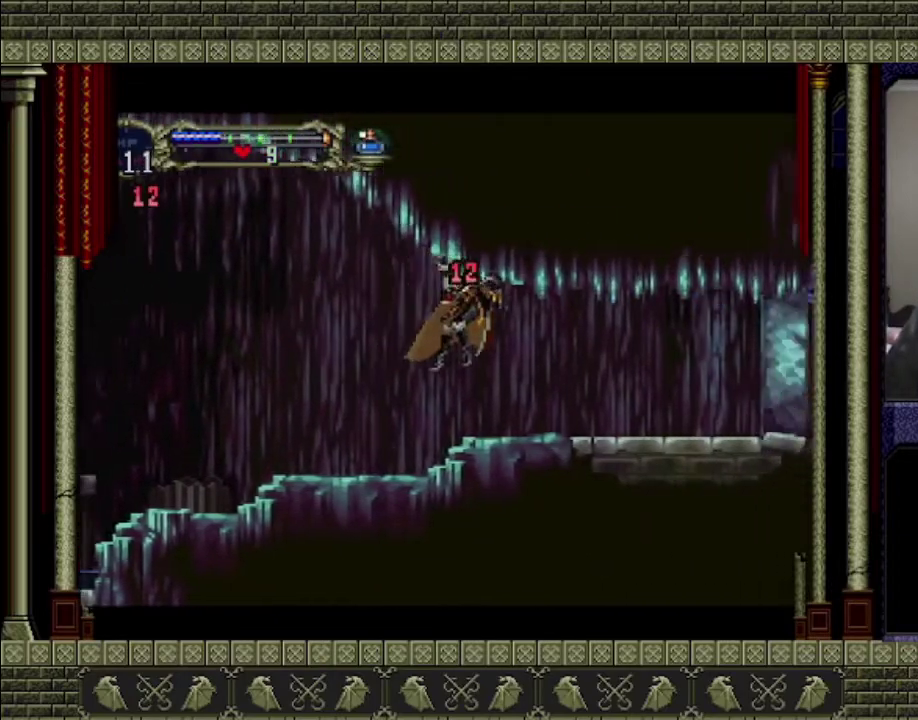
{"buttons": [], "left_stick": "left", "events": [[267, "CROSS", "down"], [367, "CROSS", "up"]]}
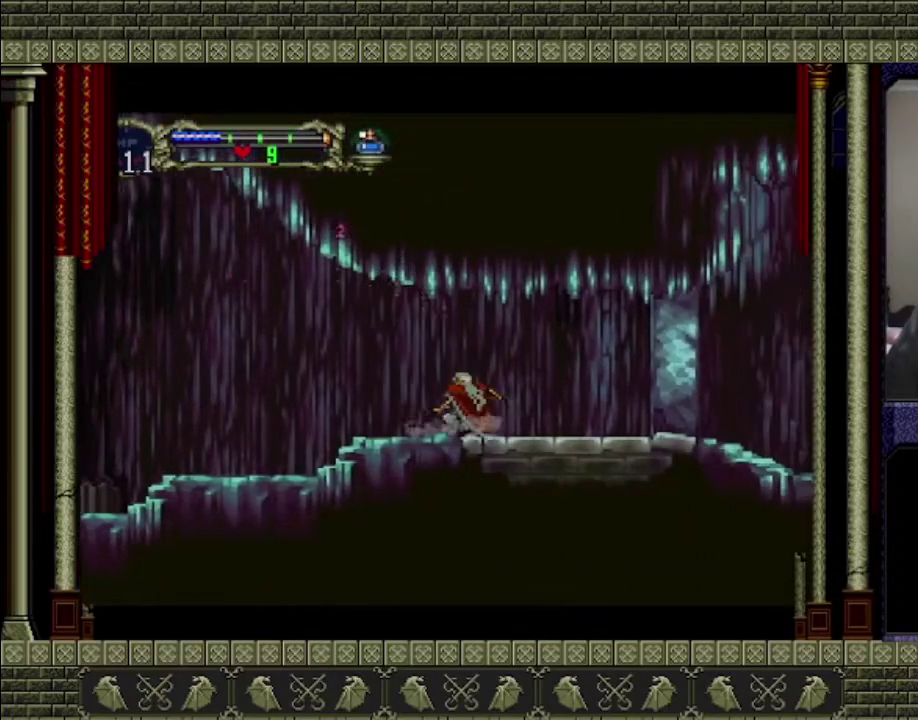
{"buttons": [], "left_stick": "left", "events": [[67, "CROSS", "down"], [267, "CROSS", "up"]]}
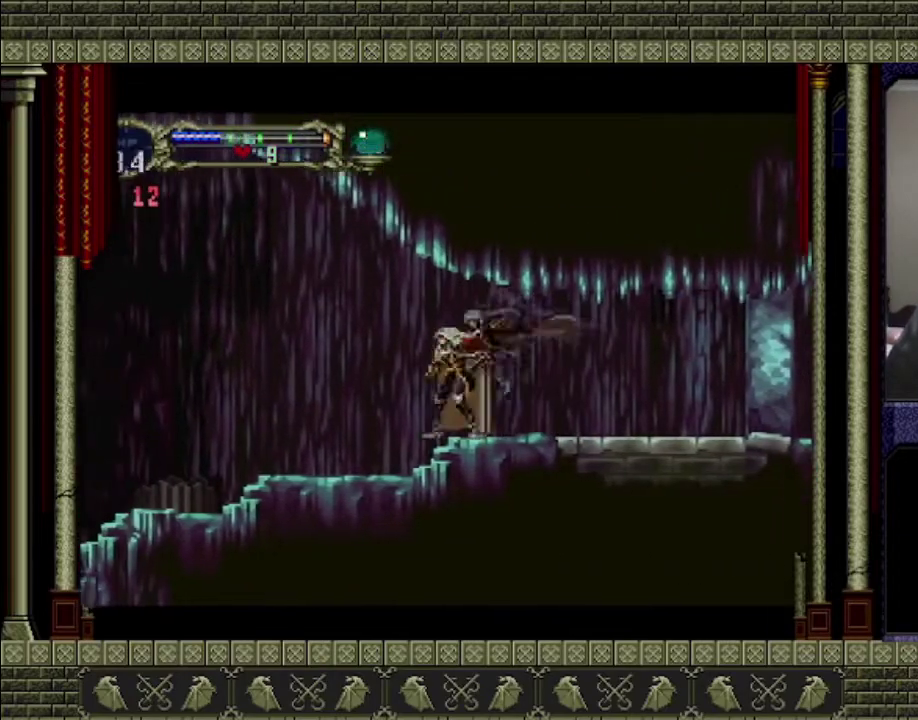
{"buttons": [], "left_stick": "left", "events": [[100, "CROSS", "down"], [200, "CROSS", "up"]]}
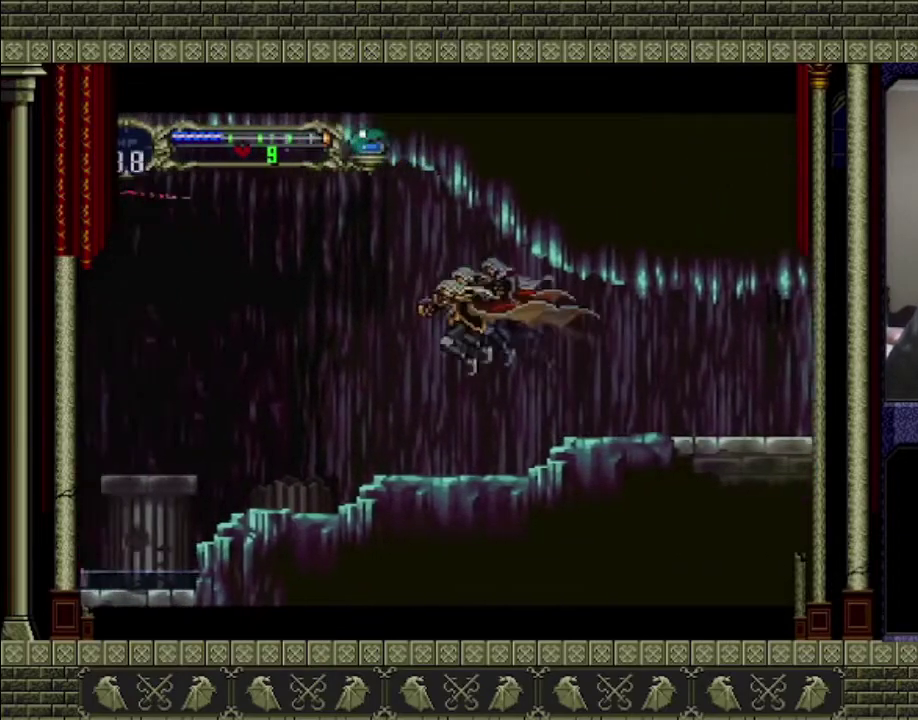
{"buttons": [], "left_stick": "left", "events": []}
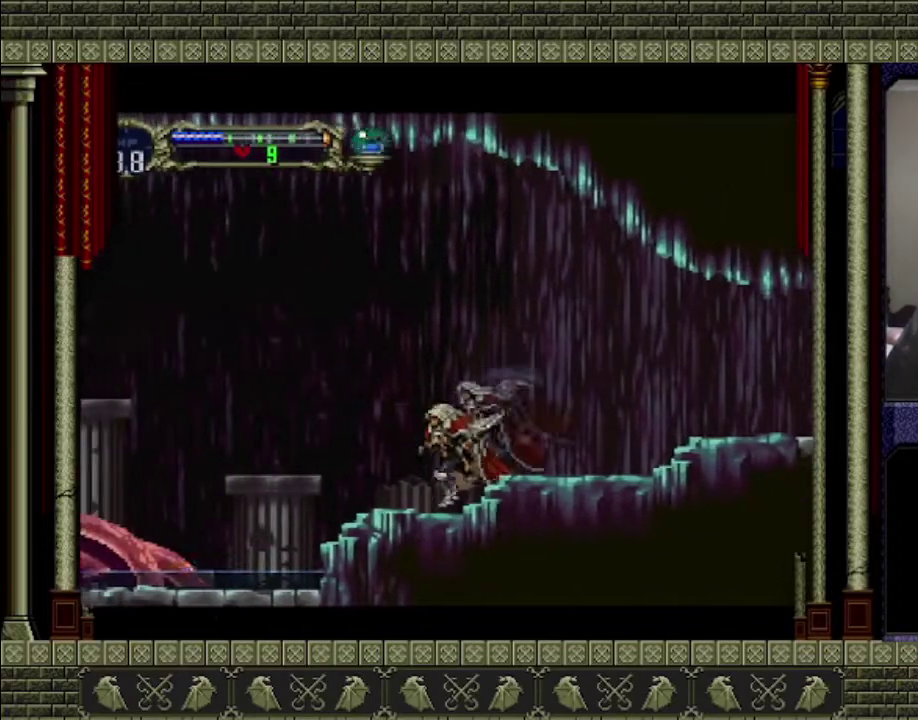
{"buttons": [], "left_stick": "left", "events": [[167, "CROSS", "down"], [367, "CROSS", "up"]]}
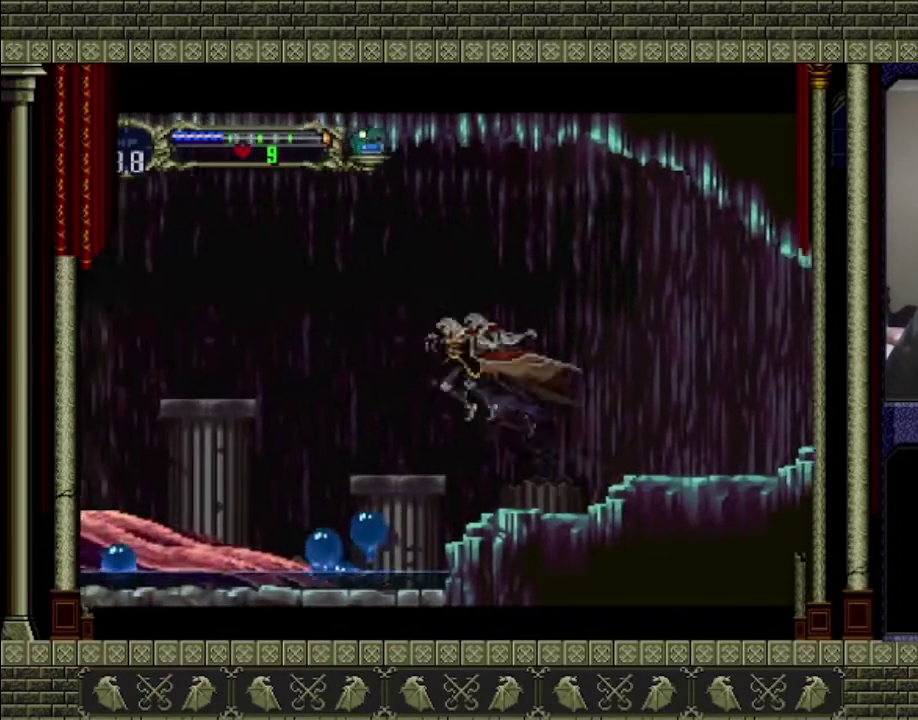
{"buttons": ["CROSS"], "left_stick": "left", "events": [[300, "CROSS", "down"]]}
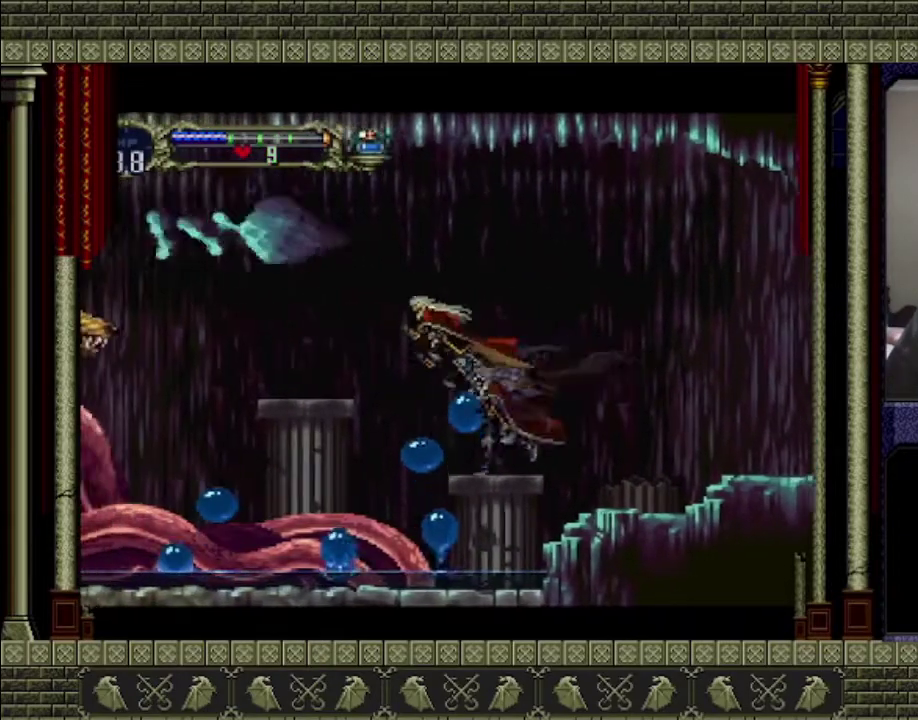
{"buttons": ["CROSS"], "left_stick": "left", "events": []}
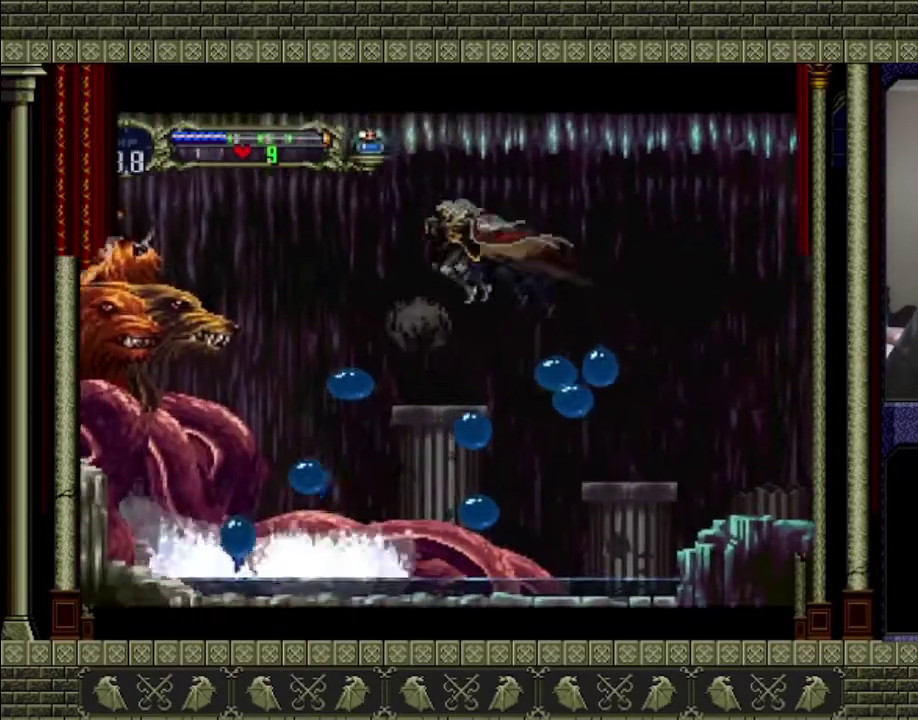
{"buttons": [], "left_stick": "left", "events": [[67, "left_stick", "up-left"], [167, "left_stick", "right"], [267, "CROSS", "up"], [400, "left_stick", "left"]]}
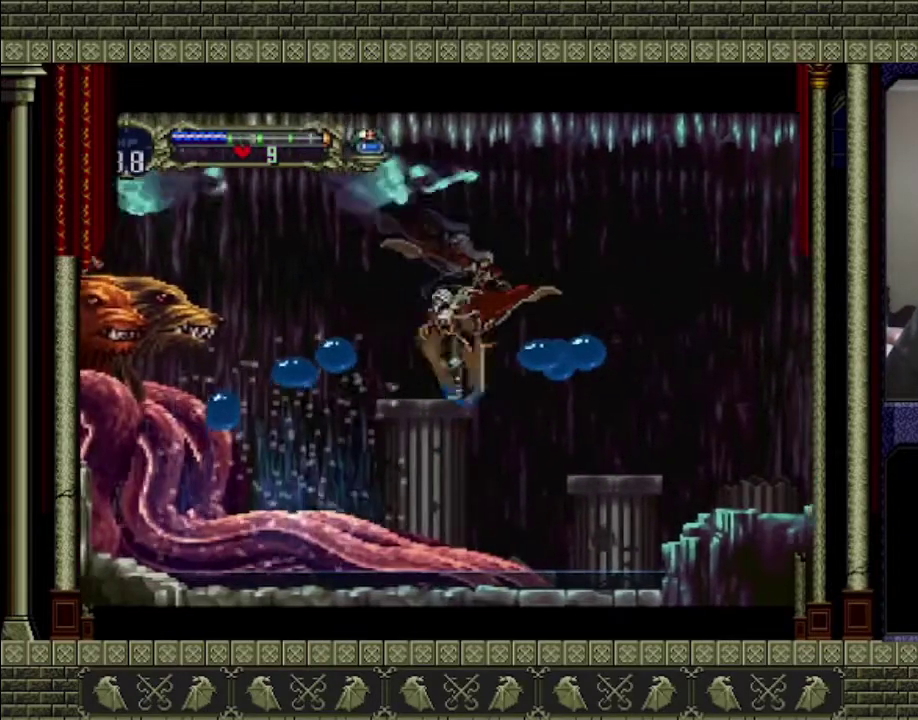
{"buttons": ["CROSS"], "left_stick": "up-left", "events": [[300, "CROSS", "down"], [333, "left_stick", "up-left"]]}
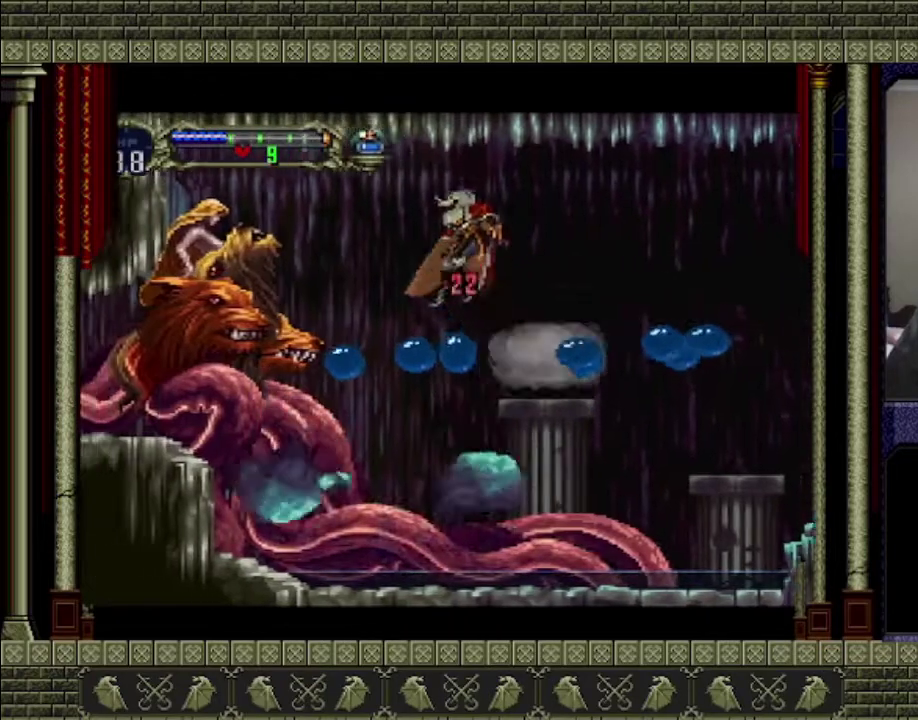
{"buttons": ["CROSS", "SQUARE"], "left_stick": "up", "events": [[267, "SQUARE", "down"], [267, "left_stick", "up"], [367, "SQUARE", "up"], [467, "SQUARE", "down"]]}
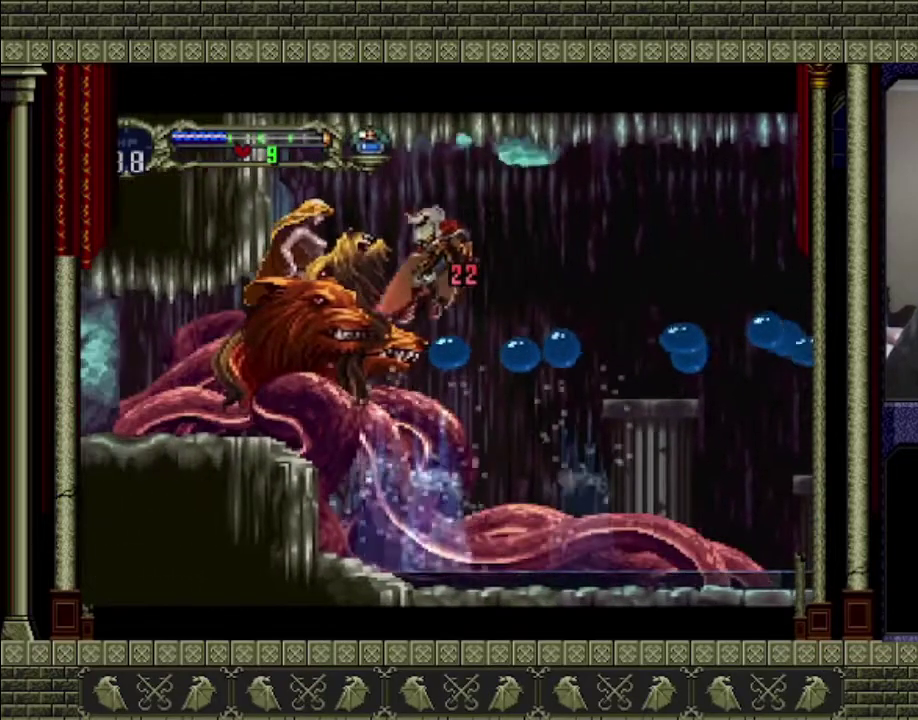
{"buttons": [], "left_stick": "left", "events": [[100, "SQUARE", "up"], [200, "CROSS", "up"], [200, "left_stick", "up-left"], [267, "left_stick", "left"]]}
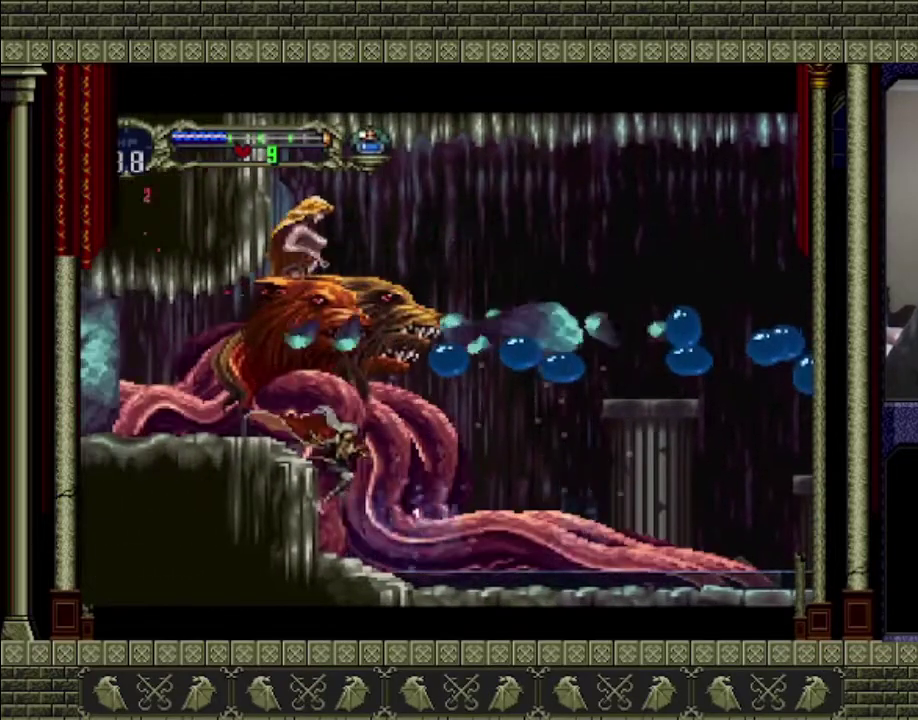
{"buttons": [], "left_stick": "left", "events": [[133, "CROSS", "down"], [267, "CROSS", "up"]]}
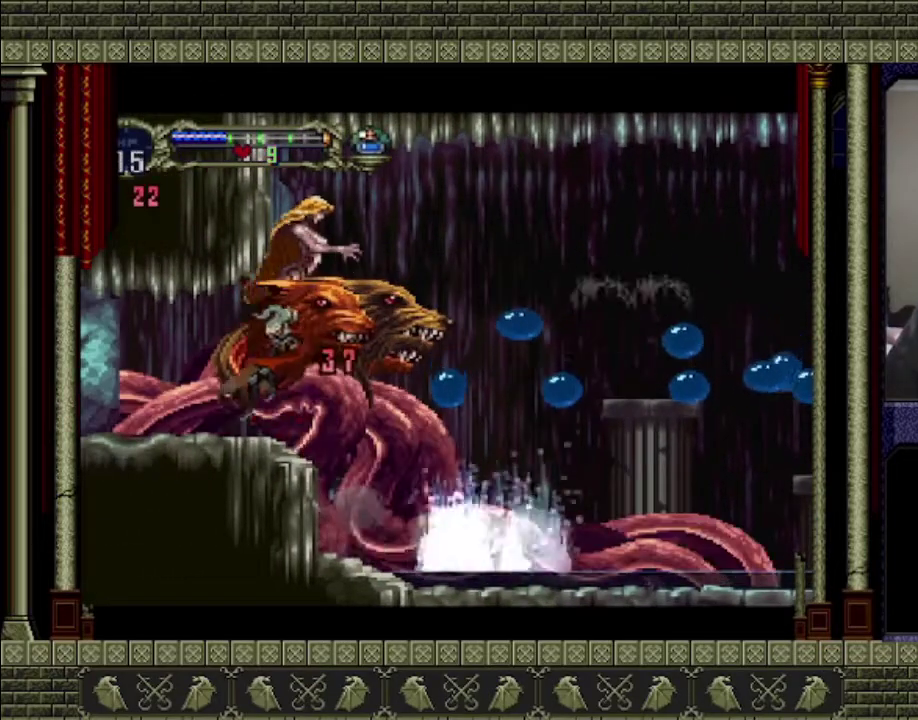
{"buttons": [], "left_stick": "left", "events": []}
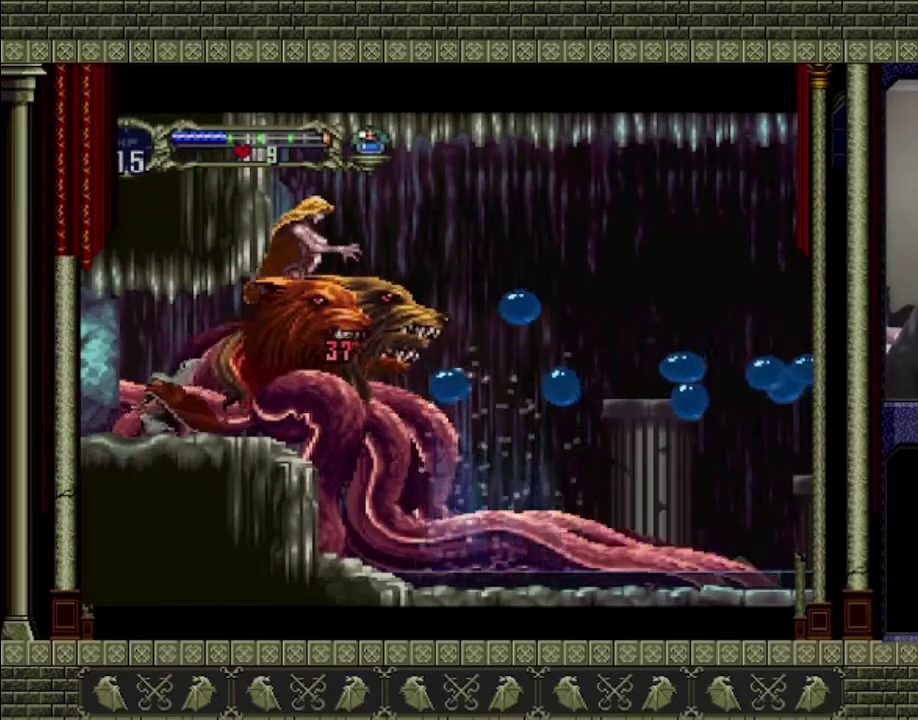
{"buttons": [], "left_stick": "center", "events": [[267, "left_stick", "center"], [333, "left_stick", "right"], [467, "left_stick", "center"]]}
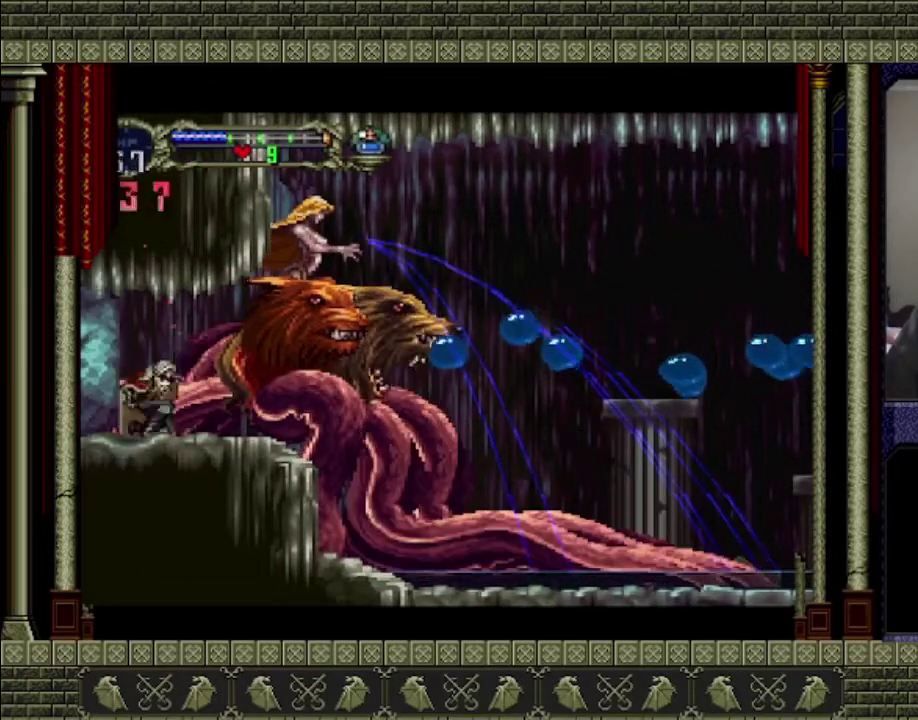
{"buttons": ["SQUARE"], "left_stick": "center", "events": [[167, "SQUARE", "down"], [300, "SQUARE", "up"], [500, "SQUARE", "down"]]}
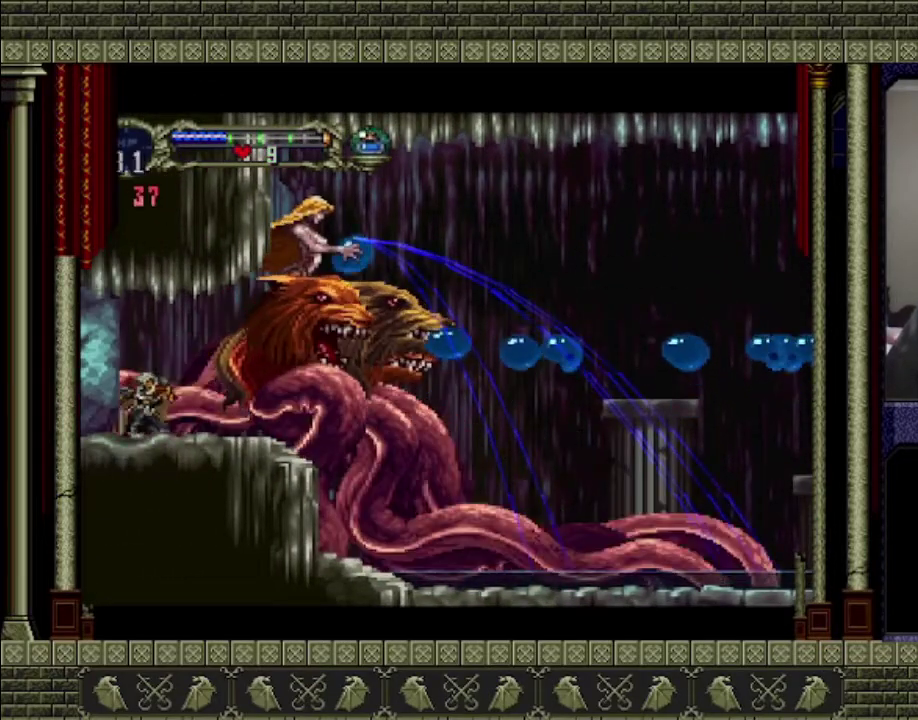
{"buttons": [], "left_stick": "center", "events": [[33, "left_stick", "down"], [100, "SQUARE", "up"], [133, "left_stick", "down-right"], [200, "left_stick", "right"], [333, "left_stick", "center"]]}
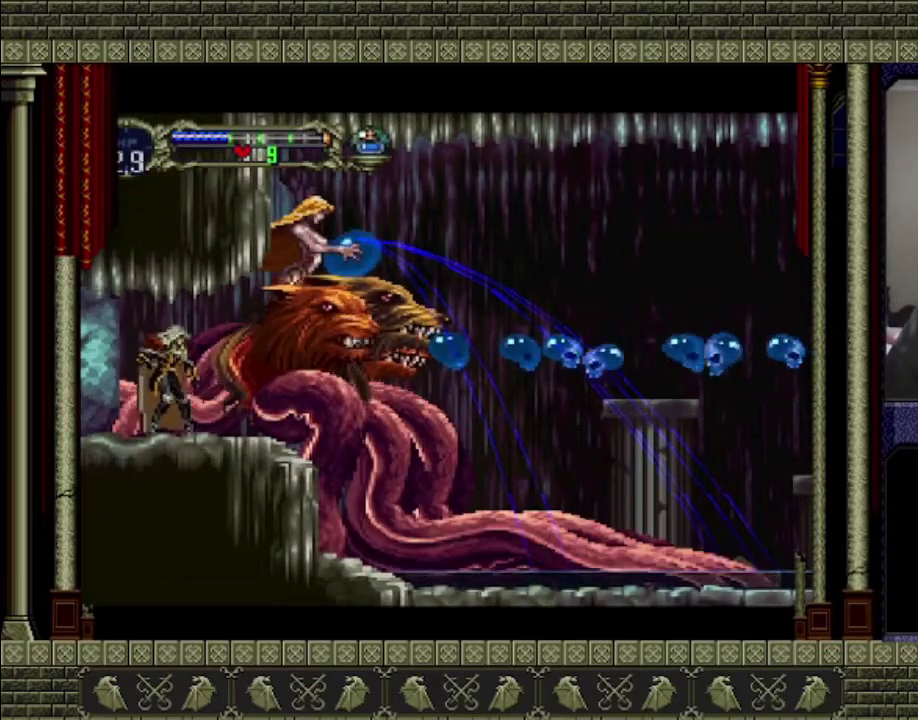
{"buttons": ["SQUARE"], "left_stick": "down-right", "events": [[33, "left_stick", "right"], [167, "SQUARE", "down"], [200, "left_stick", "down-right"], [267, "SQUARE", "up"], [367, "SQUARE", "down"]]}
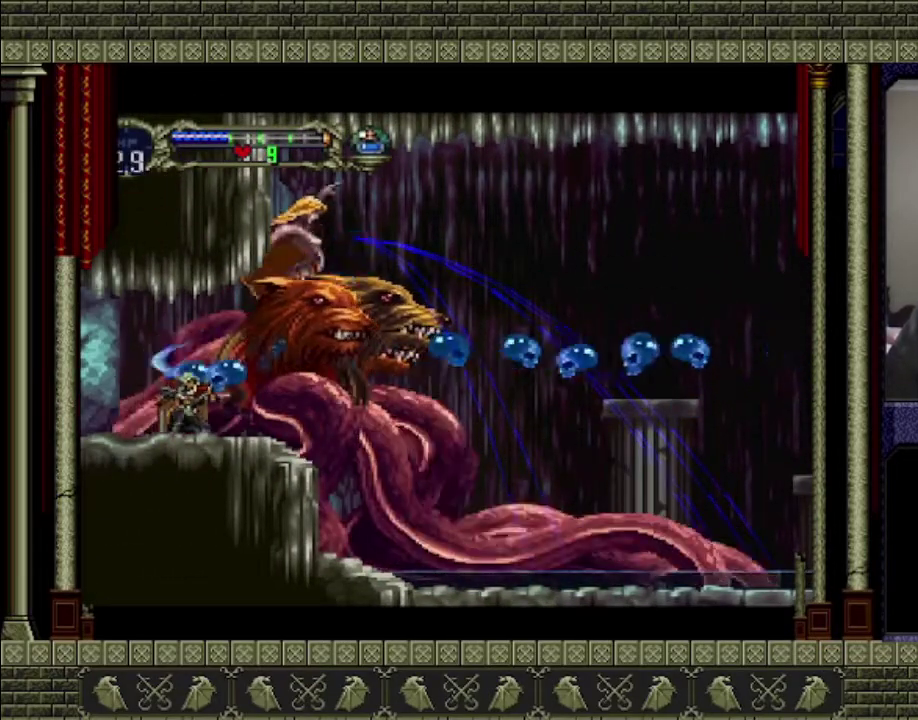
{"buttons": [], "left_stick": "down-right", "events": [[33, "SQUARE", "up"], [300, "SQUARE", "down"], [367, "SQUARE", "up"]]}
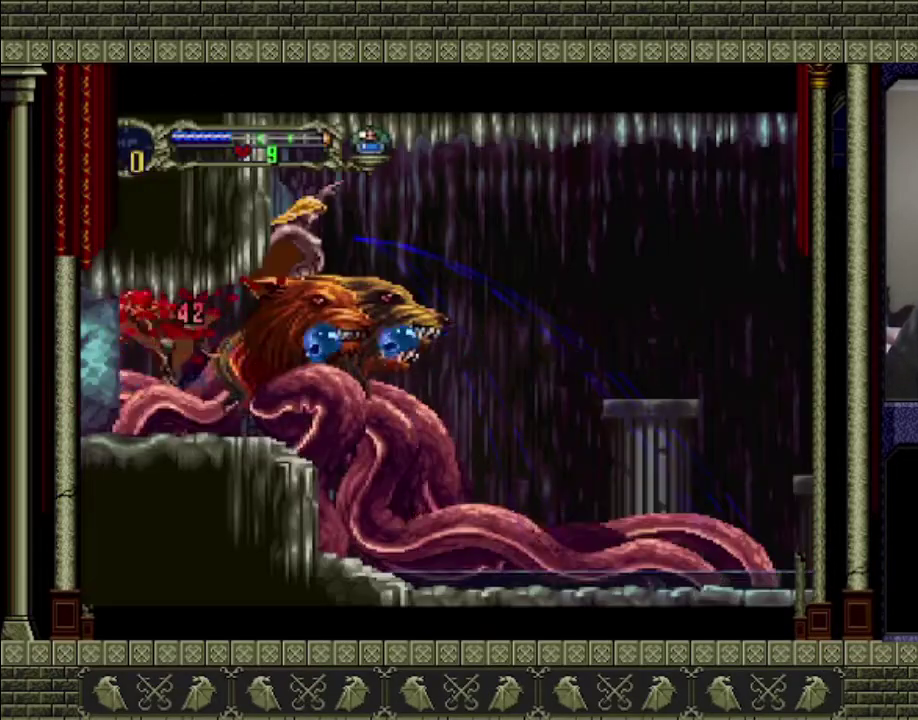
{"buttons": [], "left_stick": "center", "events": [[167, "left_stick", "center"]]}
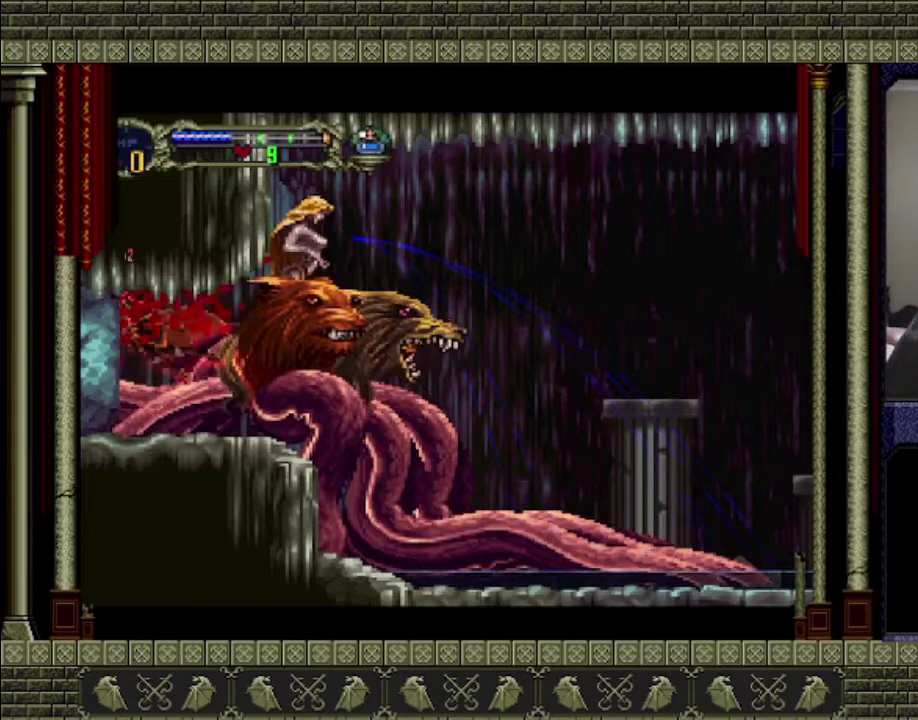
{"buttons": [], "left_stick": "center", "events": []}
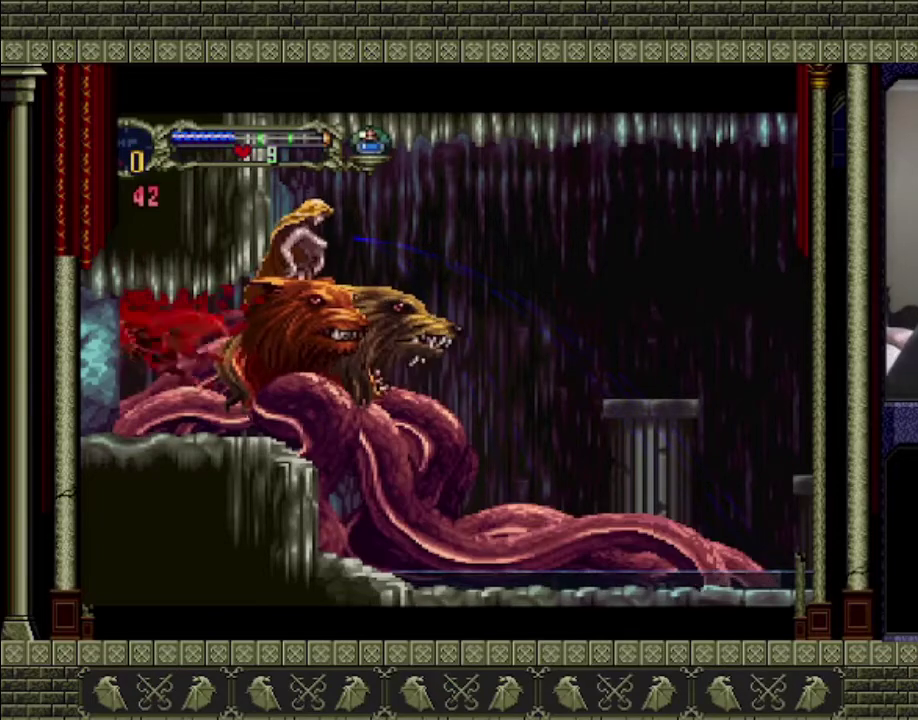
{"buttons": [], "left_stick": "center", "events": []}
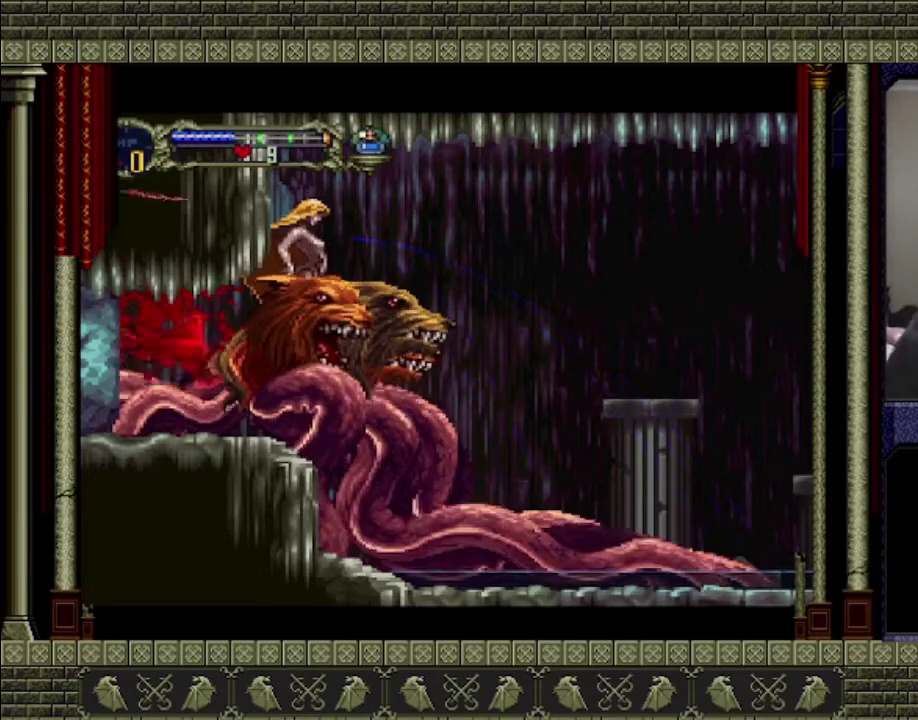
{"buttons": [], "left_stick": "center", "events": []}
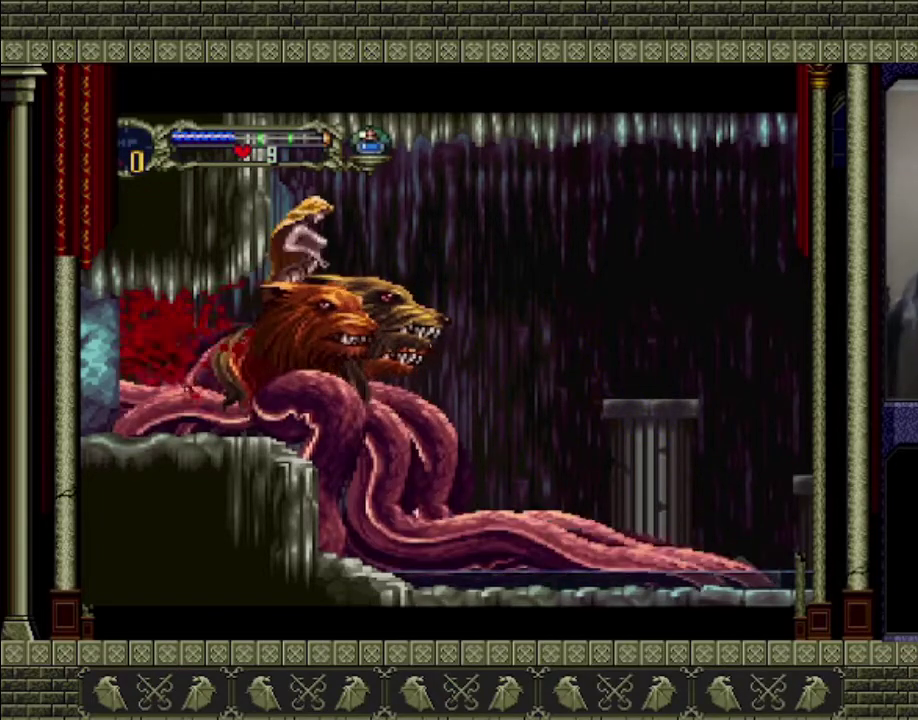
{"buttons": [], "left_stick": "center", "events": []}